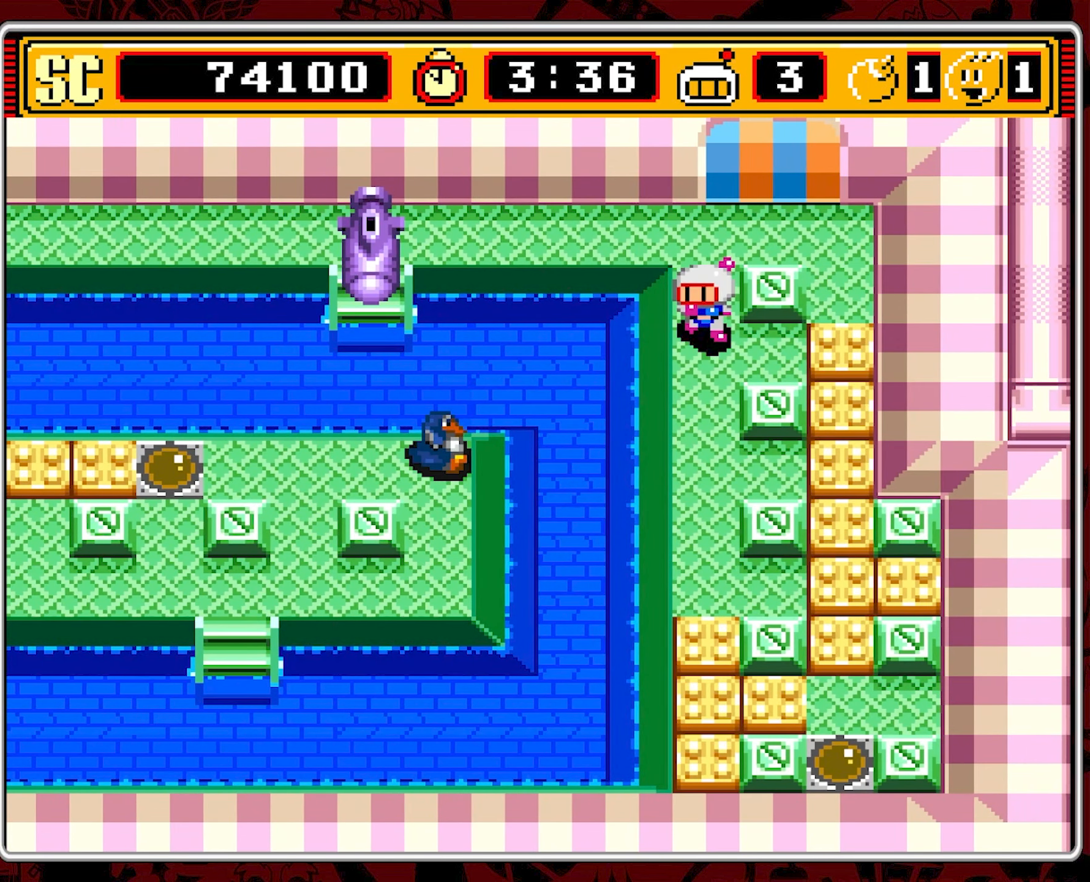
Gameplay with a controller (Nintendo layout); each line is a JSON object with the inputs held at the frame after it. "events" lists button and stick changes between this image and that frame as [ms after this image, input, new state], when the widget could be followed in between. Not read: L3 R3 X.
{"buttons": [], "events": [[433, "DPAD_DOWN", "up"]]}
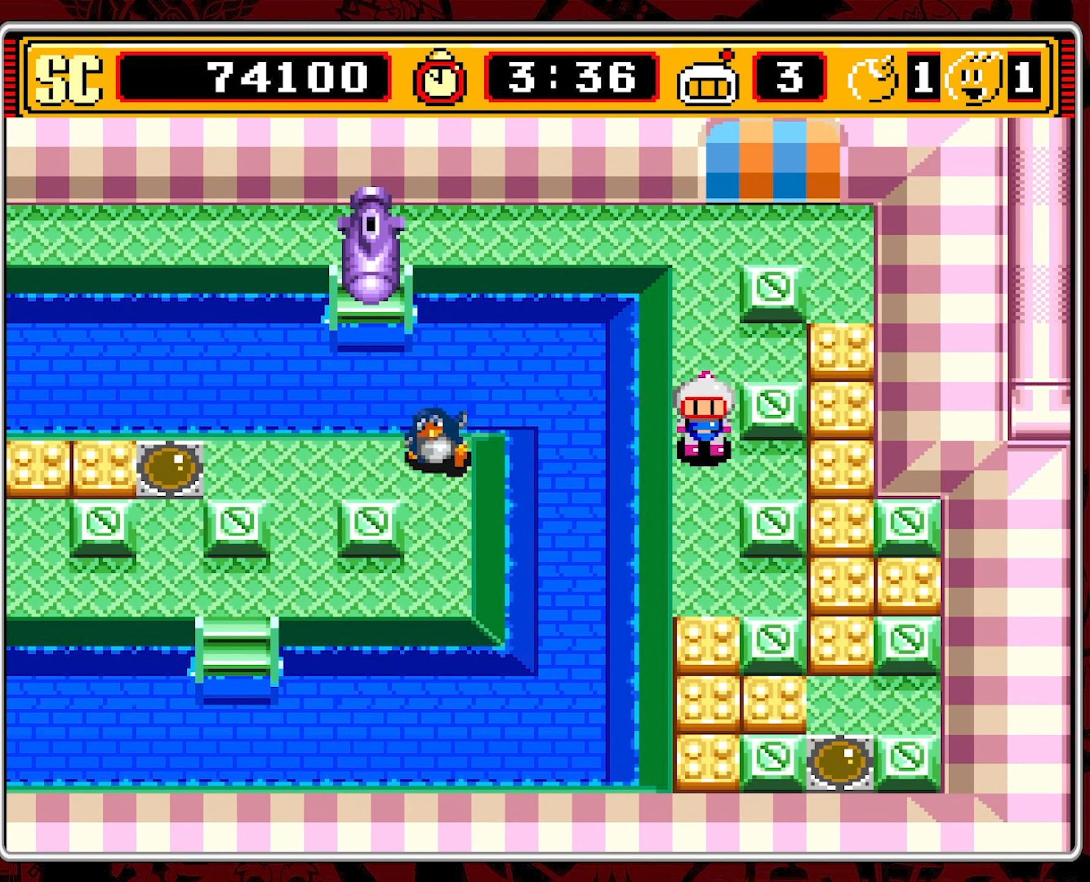
{"buttons": ["DPAD_UP"], "events": [[17, "DPAD_DOWN", "down"], [133, "DPAD_DOWN", "up"], [167, "DPAD_UP", "down"]]}
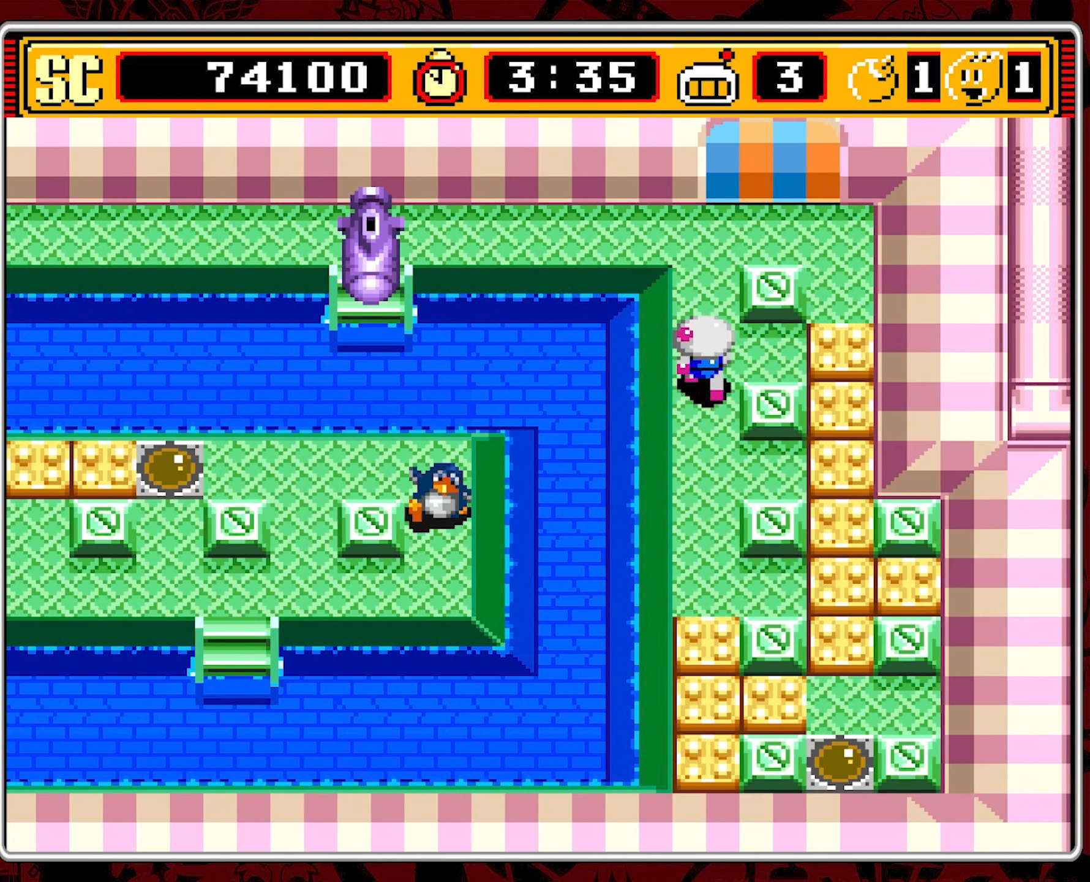
{"buttons": ["A", "DPAD_LEFT"], "events": [[117, "DPAD_UP", "up"], [133, "DPAD_RIGHT", "down"], [400, "DPAD_RIGHT", "up"], [417, "A", "down"], [500, "DPAD_LEFT", "down"]]}
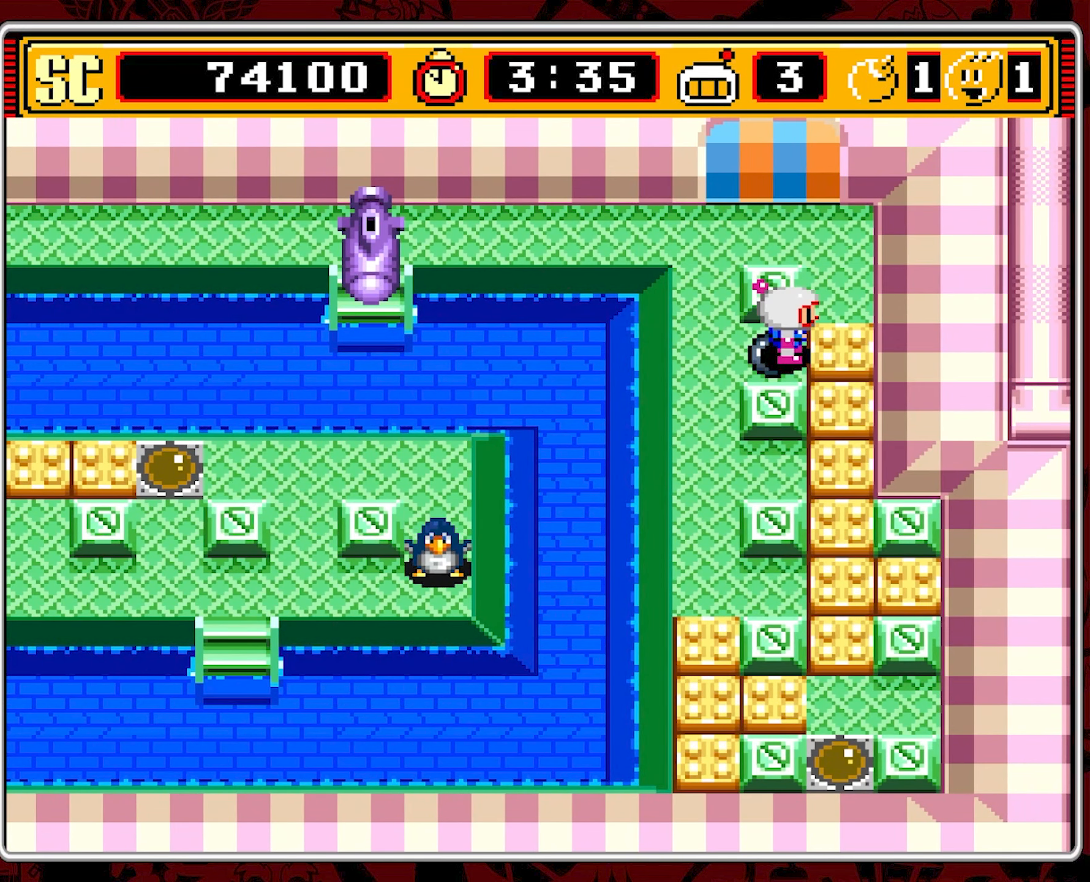
{"buttons": ["DPAD_DOWN"], "events": [[17, "A", "up"], [233, "DPAD_DOWN", "down"], [250, "DPAD_LEFT", "up"]]}
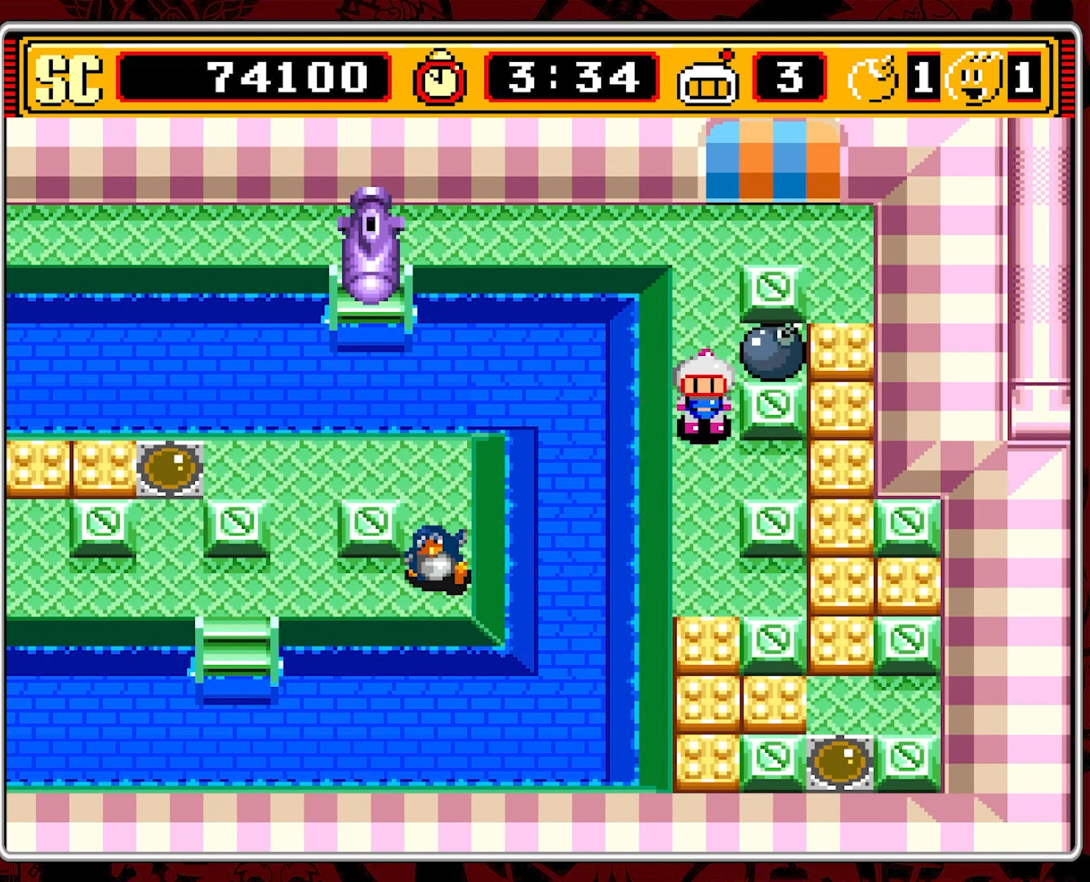
{"buttons": ["A"], "events": [[183, "DPAD_RIGHT", "down"], [217, "DPAD_DOWN", "up"], [433, "A", "down"], [433, "DPAD_RIGHT", "up"]]}
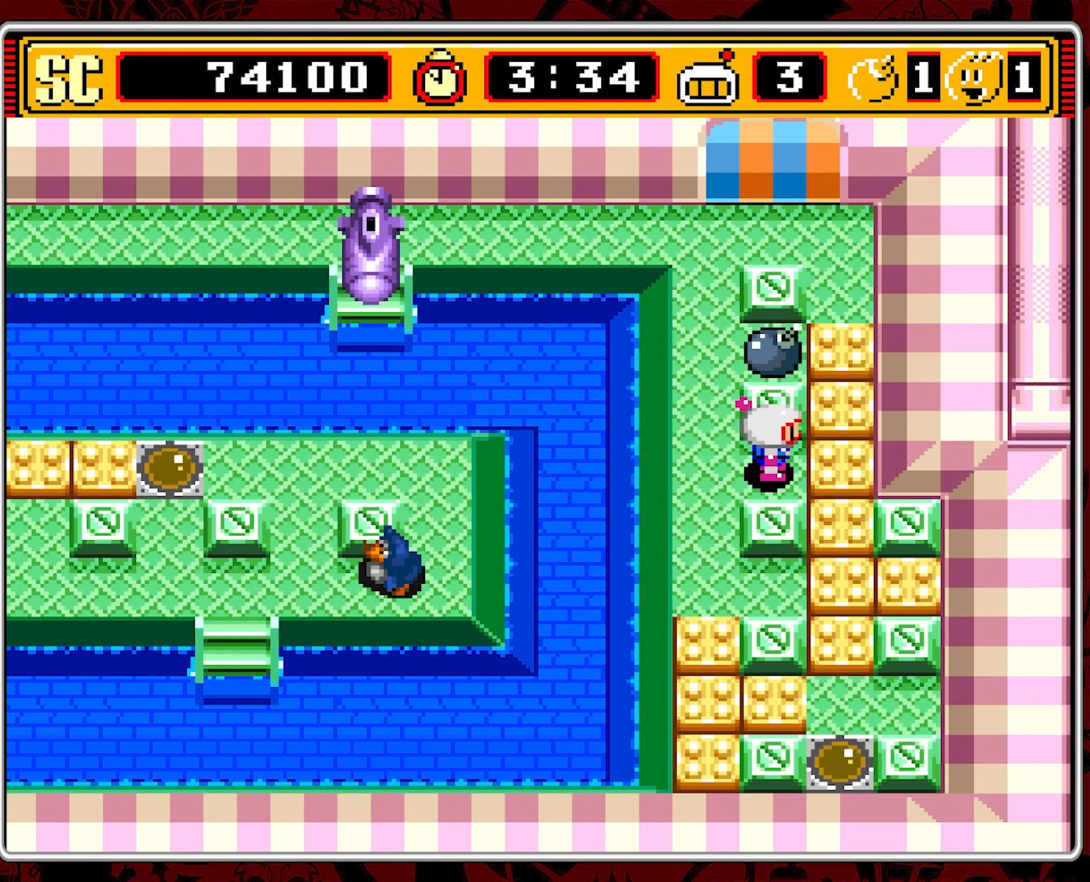
{"buttons": [], "events": [[33, "A", "up"], [50, "DPAD_LEFT", "down"], [283, "DPAD_DOWN", "down"], [283, "DPAD_LEFT", "up"], [500, "DPAD_DOWN", "up"]]}
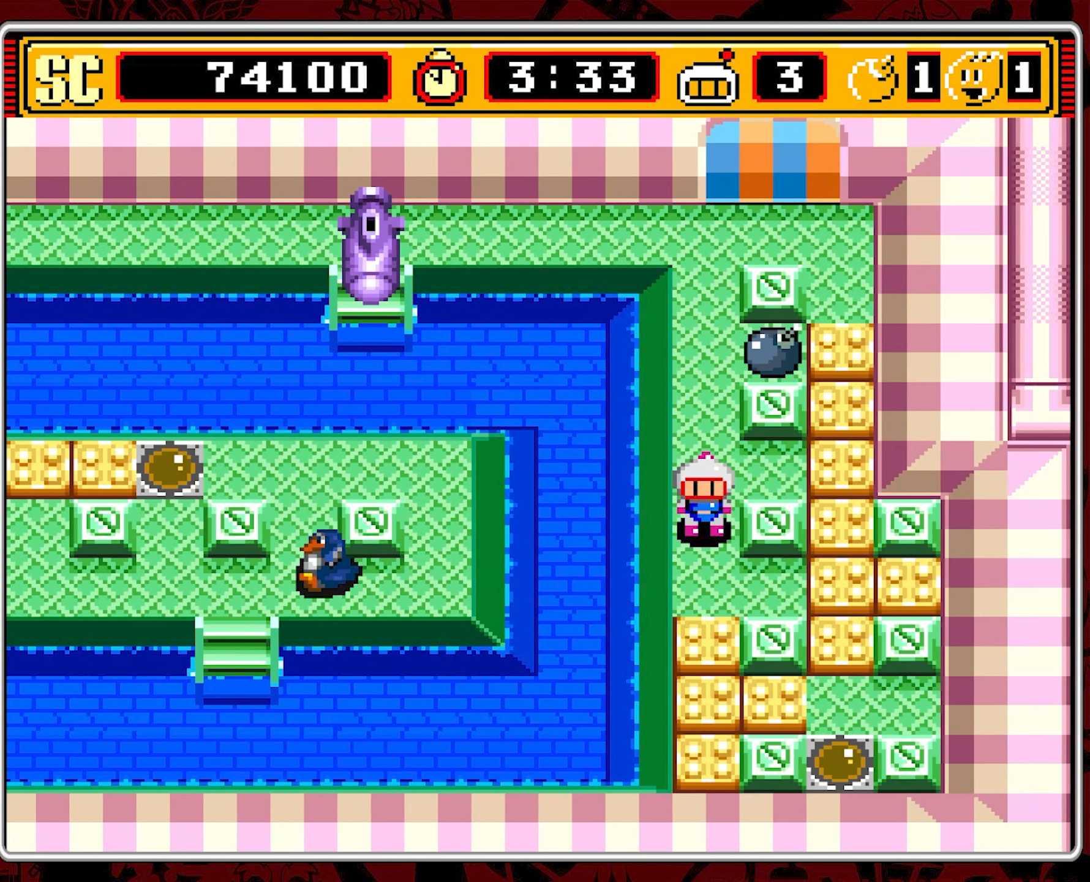
{"buttons": [], "events": []}
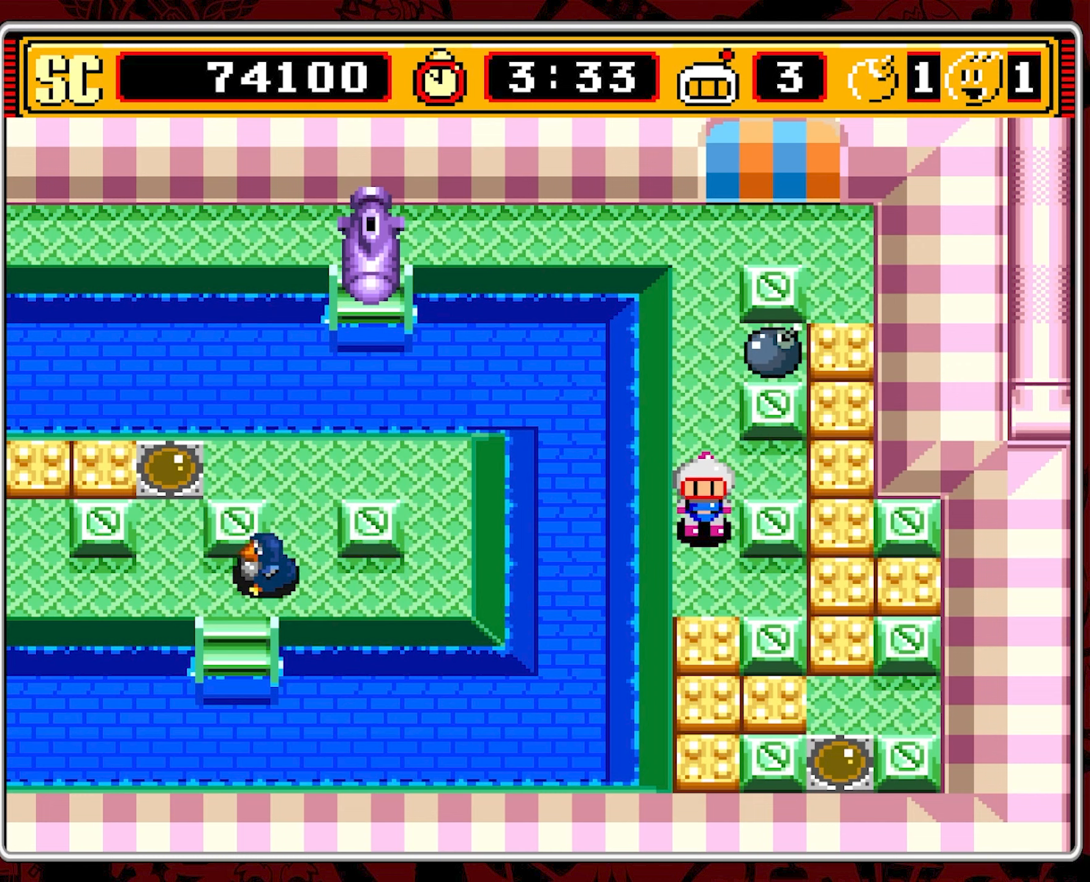
{"buttons": [], "events": []}
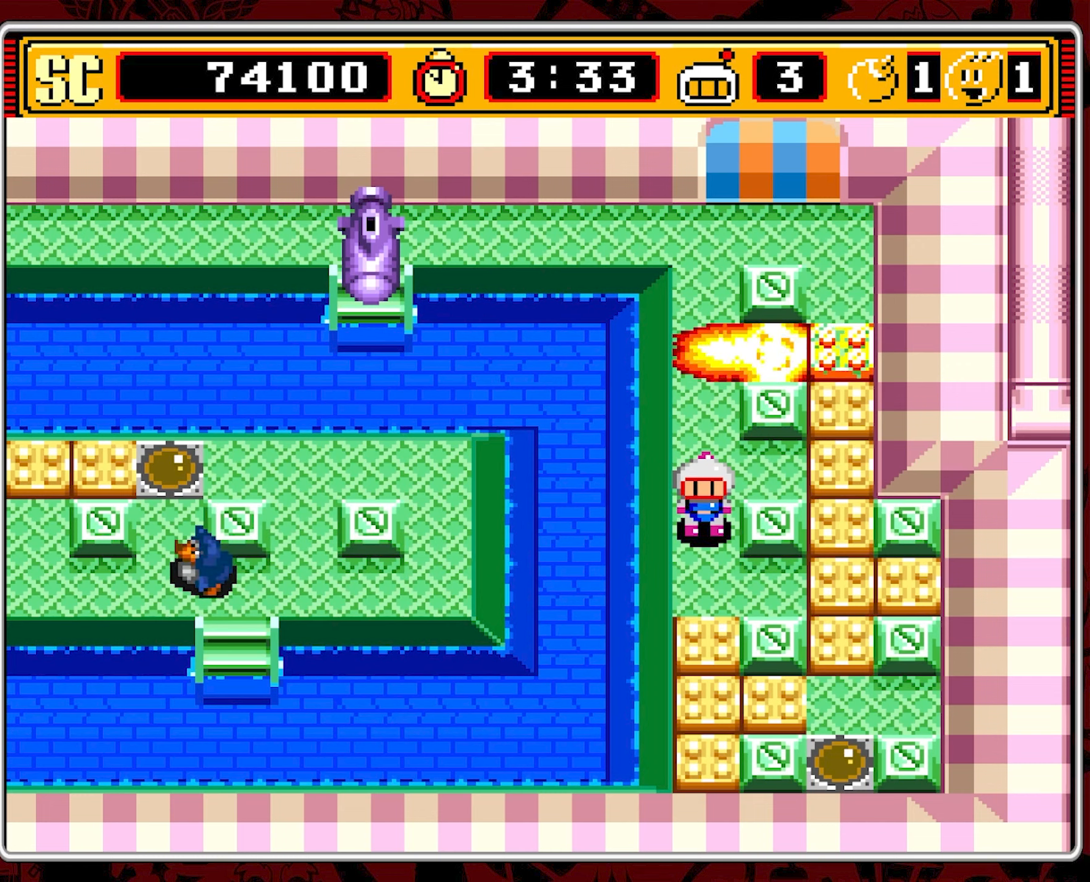
{"buttons": ["DPAD_UP"], "events": [[350, "DPAD_UP", "down"]]}
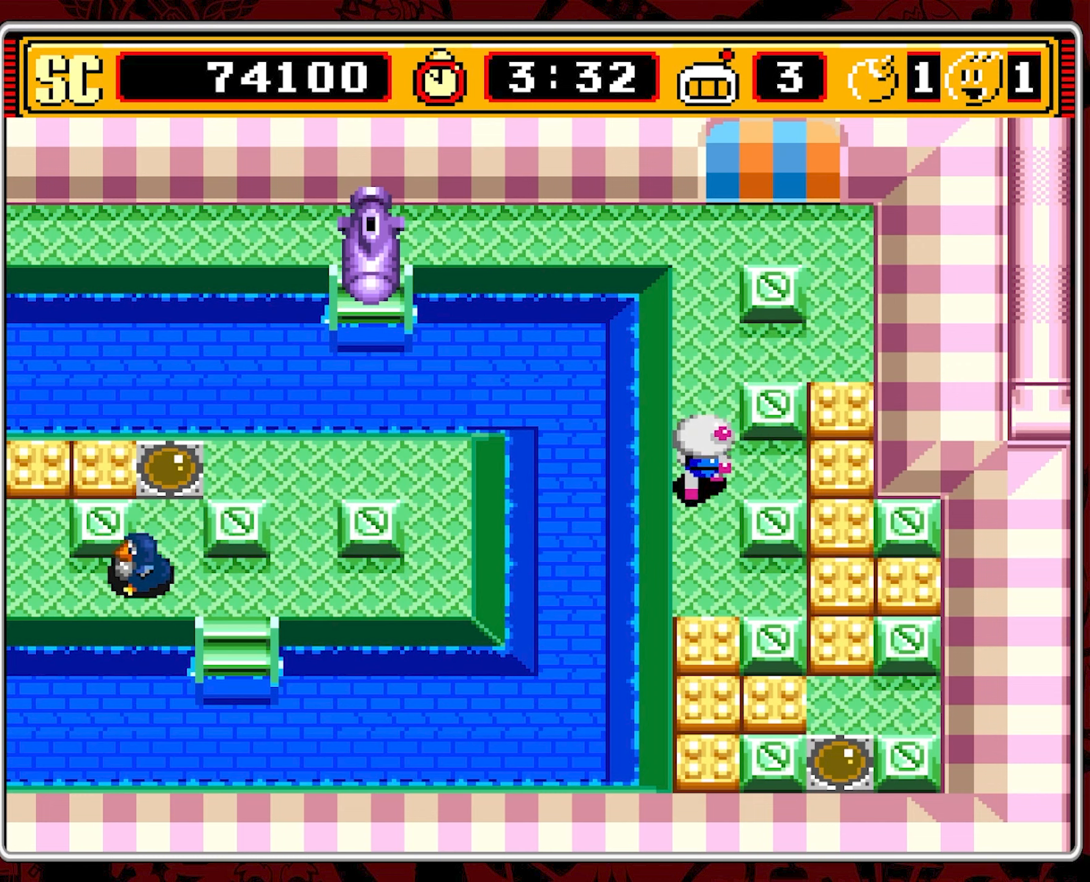
{"buttons": ["DPAD_DOWN"], "events": [[34, "DPAD_RIGHT", "down"], [50, "DPAD_UP", "up"], [267, "A", "down"], [267, "DPAD_RIGHT", "up"], [317, "DPAD_LEFT", "down"], [384, "A", "up"], [500, "DPAD_DOWN", "down"], [500, "DPAD_LEFT", "up"]]}
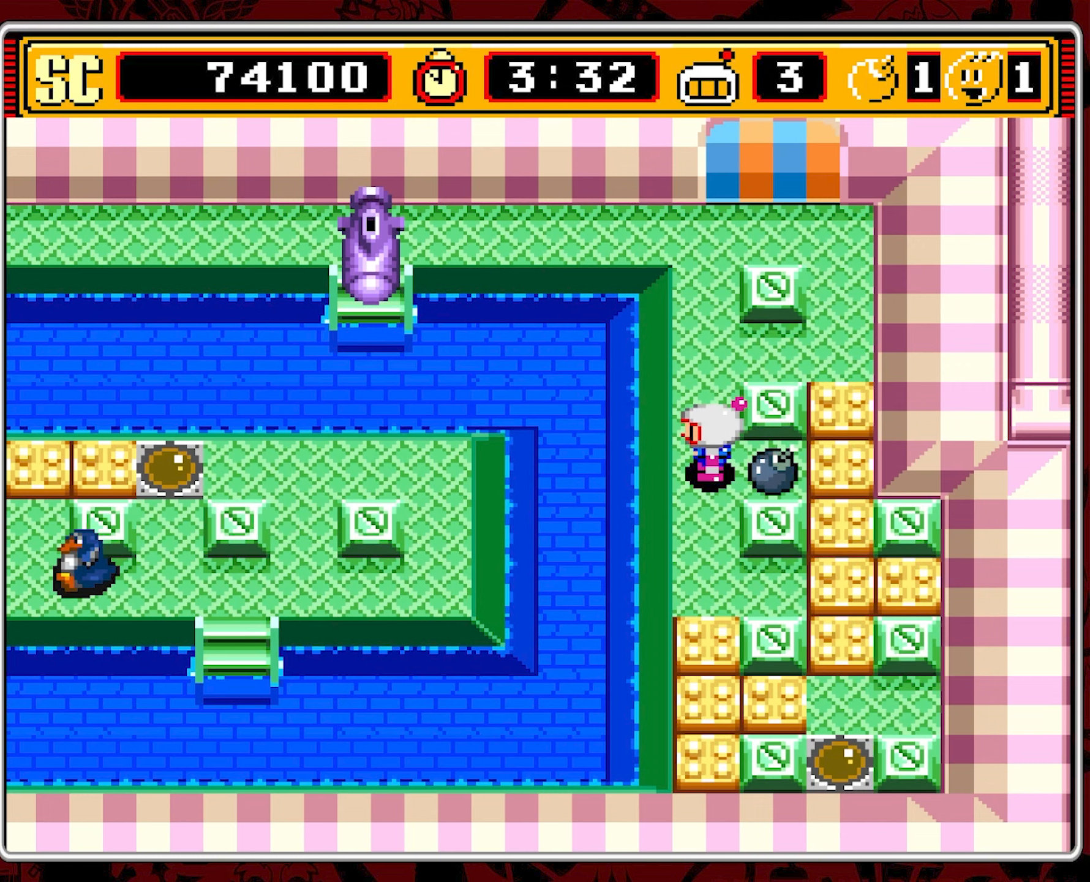
{"buttons": ["DPAD_UP"], "events": [[350, "DPAD_DOWN", "up"], [367, "DPAD_UP", "down"]]}
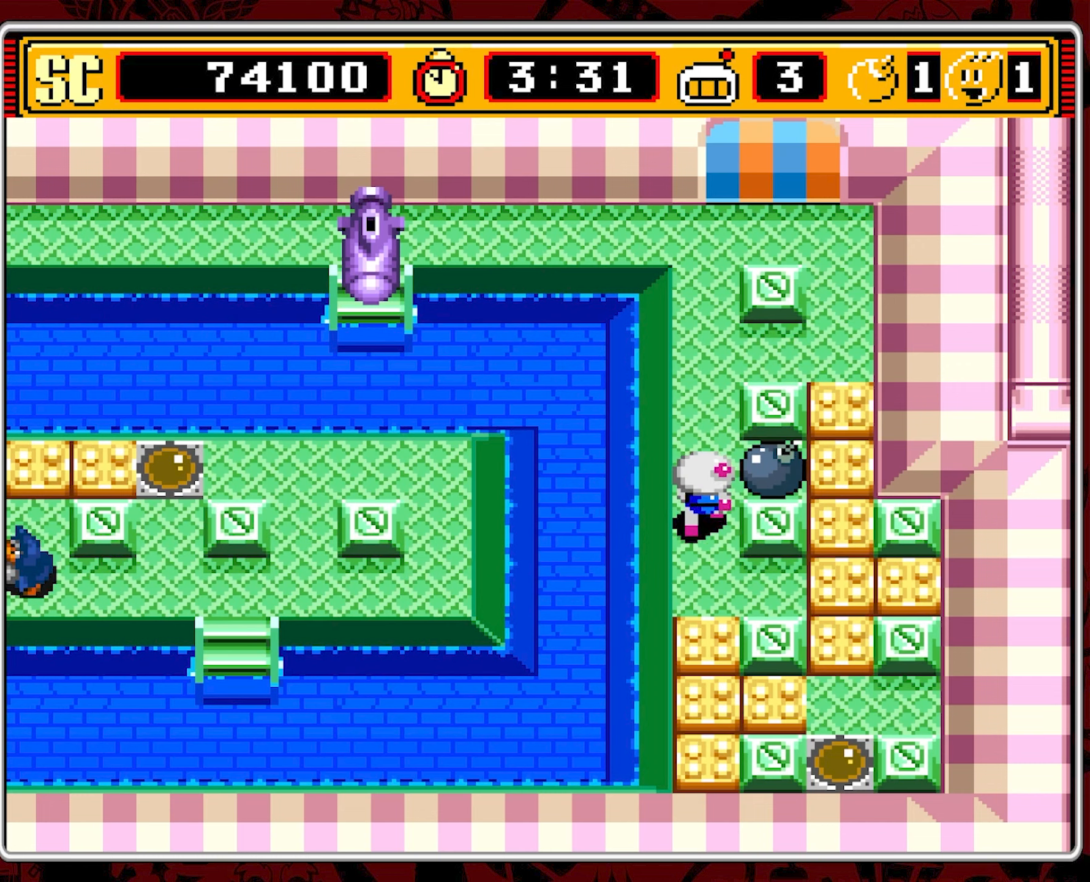
{"buttons": ["DPAD_UP"], "events": []}
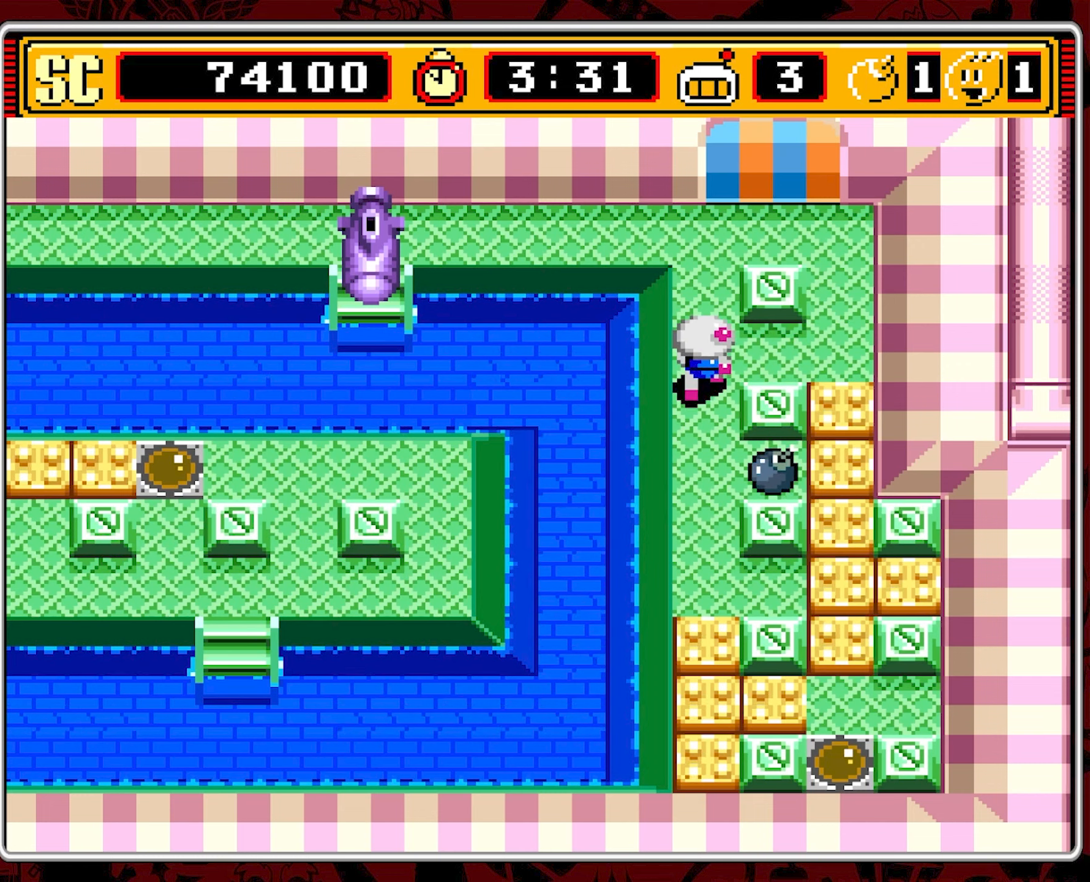
{"buttons": [], "events": [[284, "DPAD_UP", "up"]]}
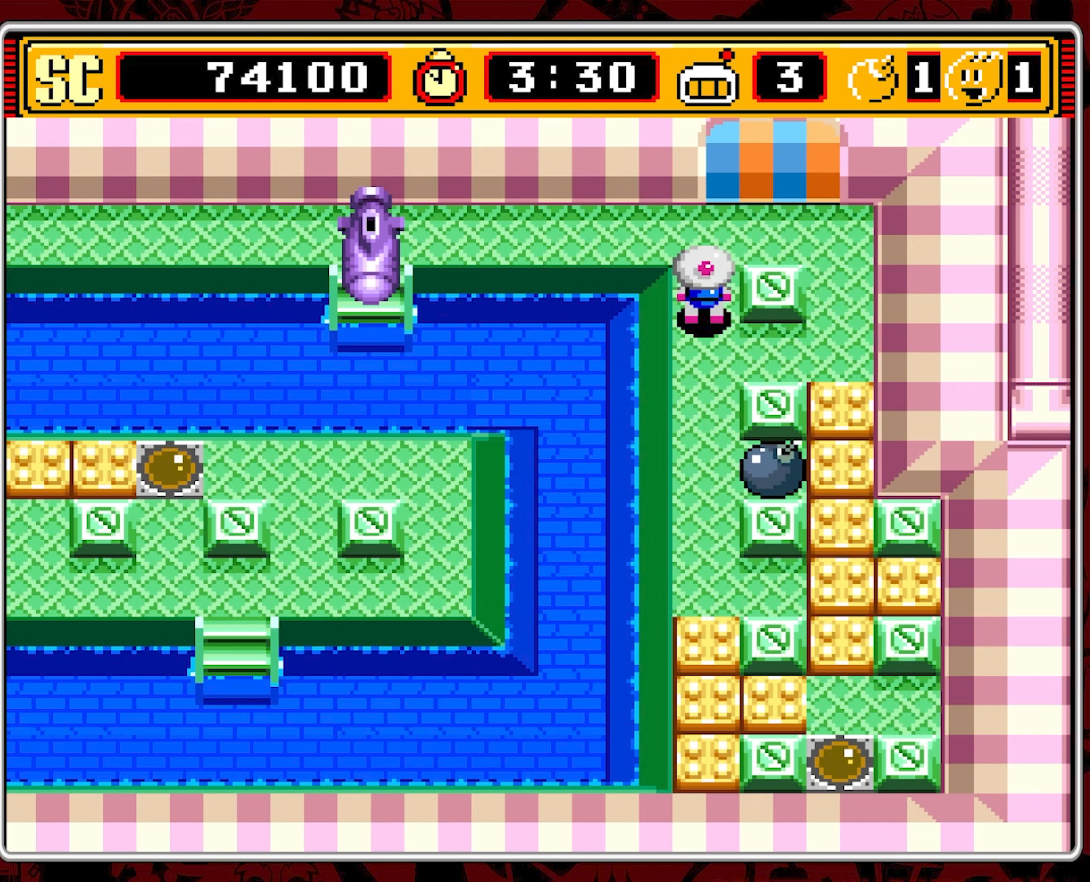
{"buttons": [], "events": []}
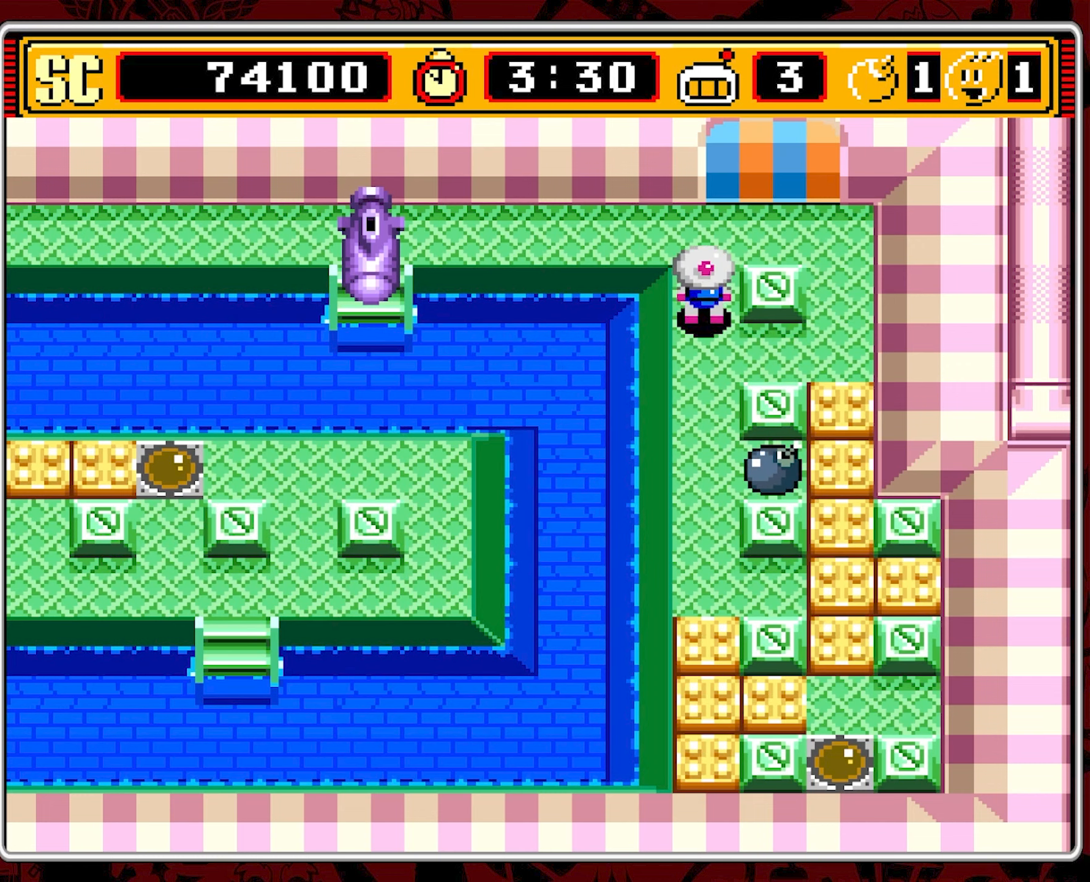
{"buttons": [], "events": []}
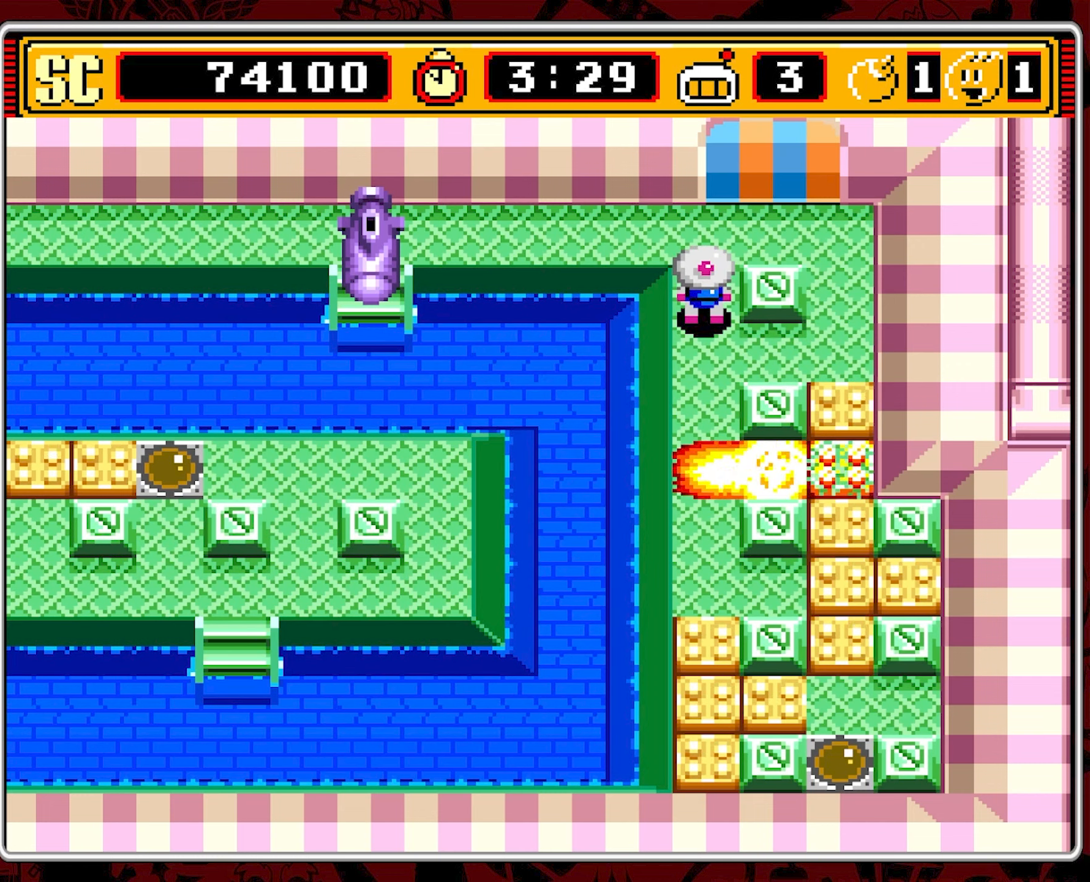
{"buttons": ["DPAD_DOWN"], "events": [[400, "DPAD_DOWN", "down"]]}
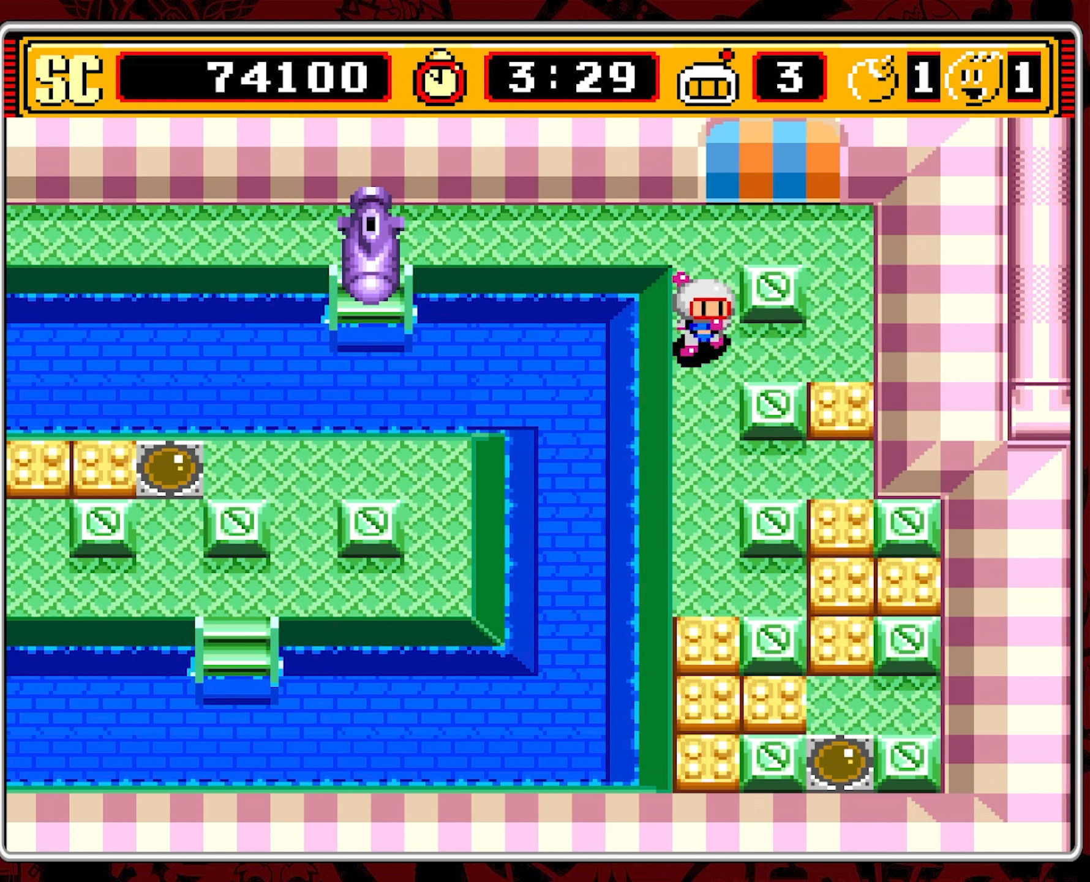
{"buttons": ["DPAD_RIGHT"], "events": [[384, "DPAD_RIGHT", "down"], [400, "DPAD_DOWN", "up"]]}
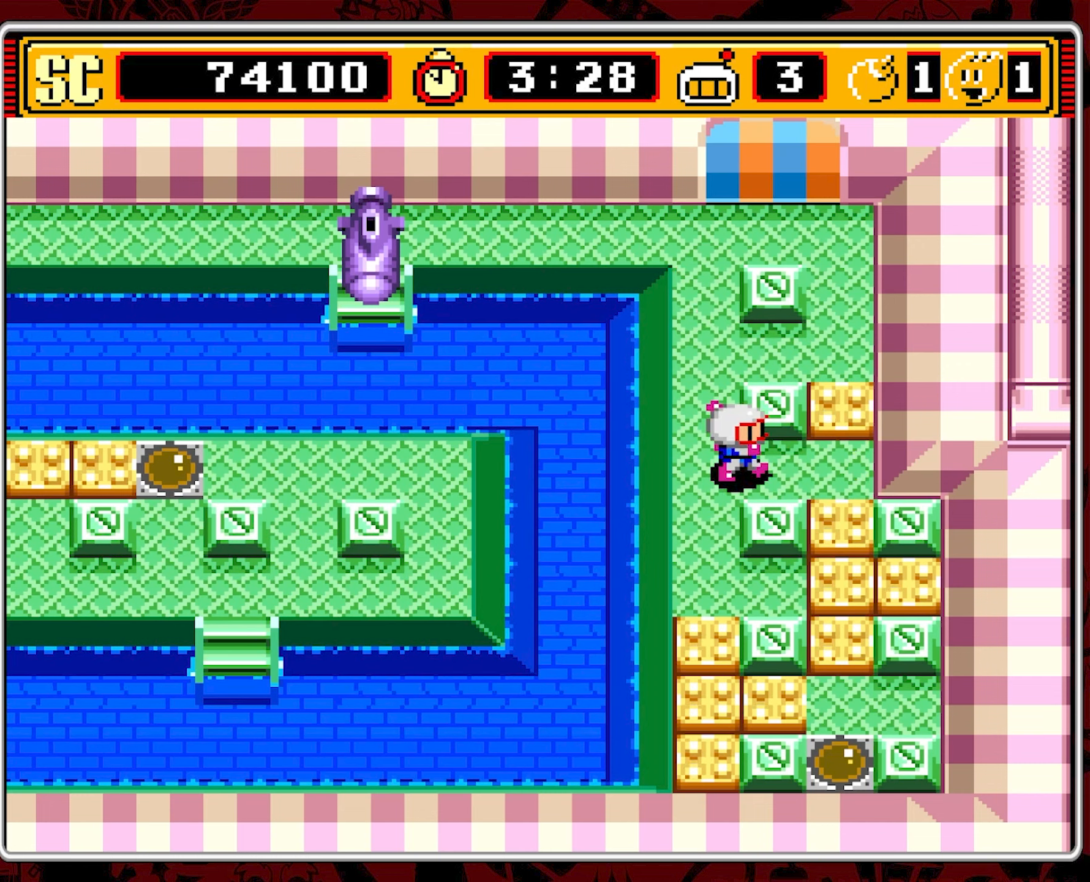
{"buttons": ["DPAD_LEFT"], "events": [[316, "DPAD_RIGHT", "up"], [333, "A", "down"], [400, "DPAD_LEFT", "down"], [433, "A", "up"]]}
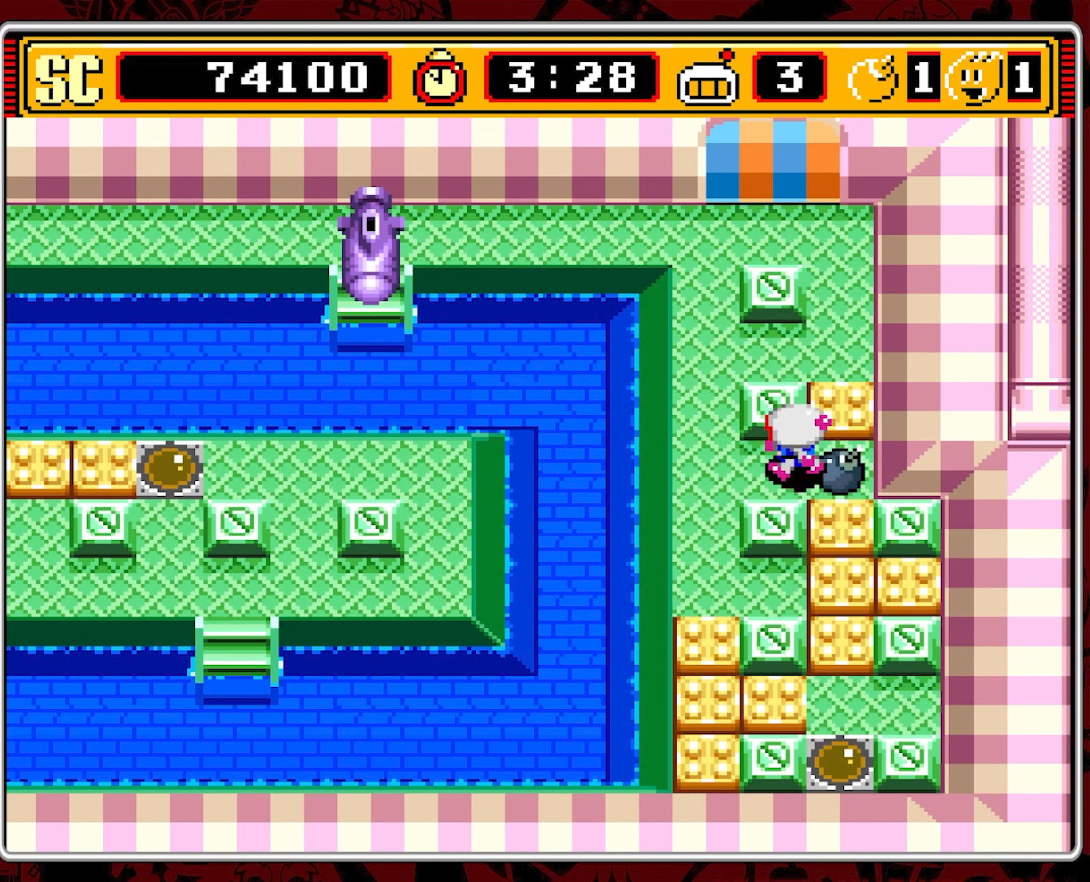
{"buttons": ["DPAD_DOWN"], "events": [[300, "DPAD_LEFT", "up"], [433, "DPAD_DOWN", "down"]]}
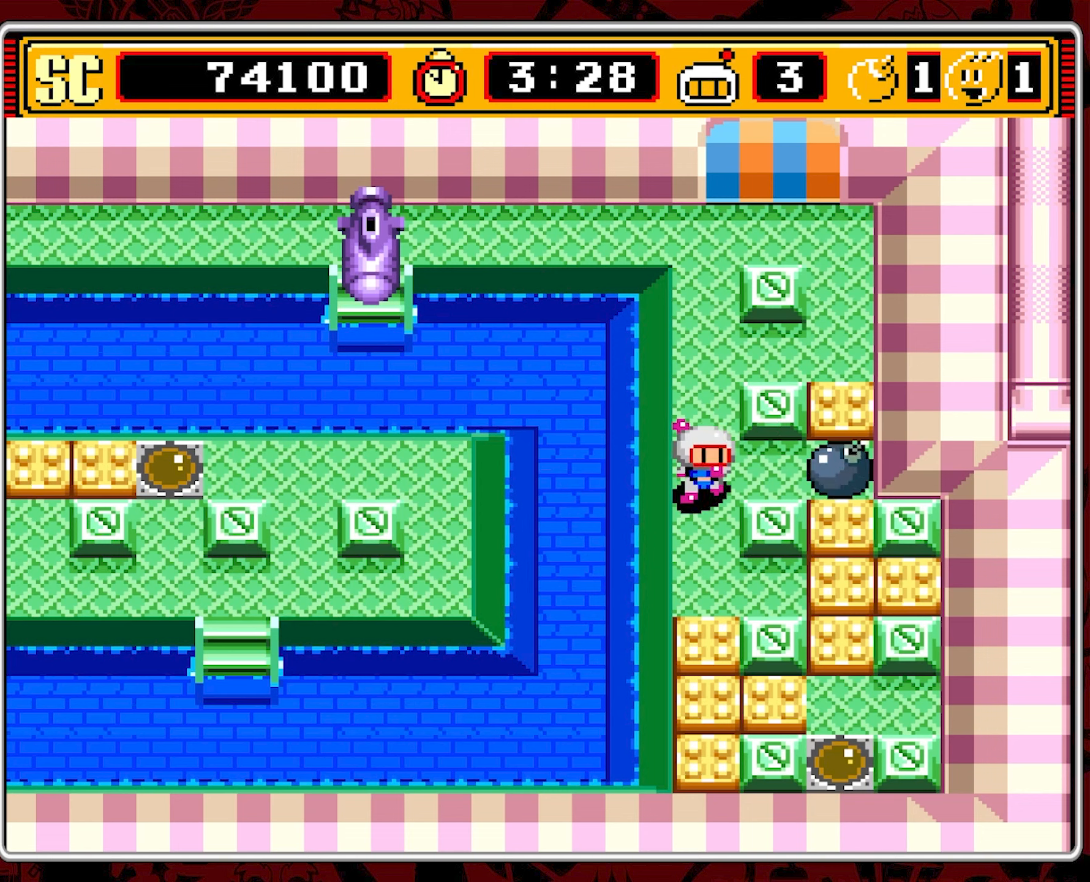
{"buttons": ["DPAD_UP"], "events": [[316, "DPAD_DOWN", "up"], [466, "DPAD_UP", "down"]]}
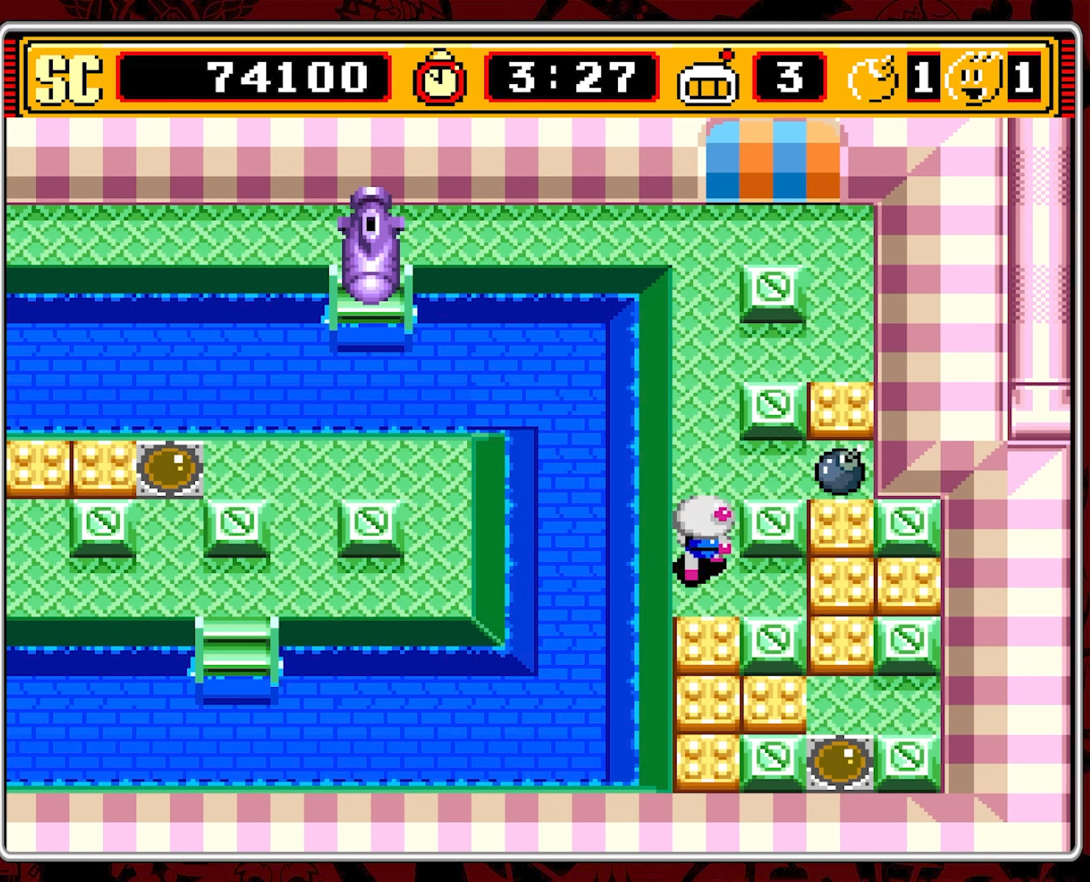
{"buttons": ["DPAD_UP"], "events": []}
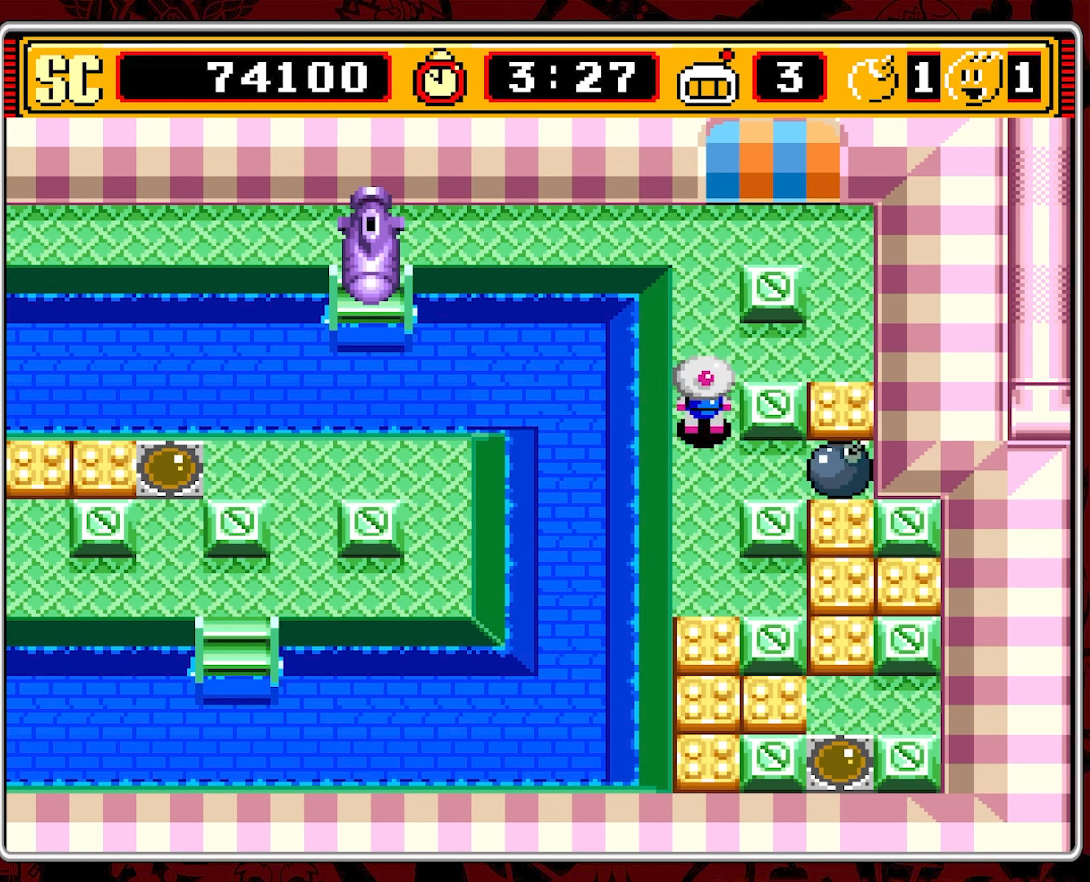
{"buttons": [], "events": [[133, "DPAD_UP", "up"]]}
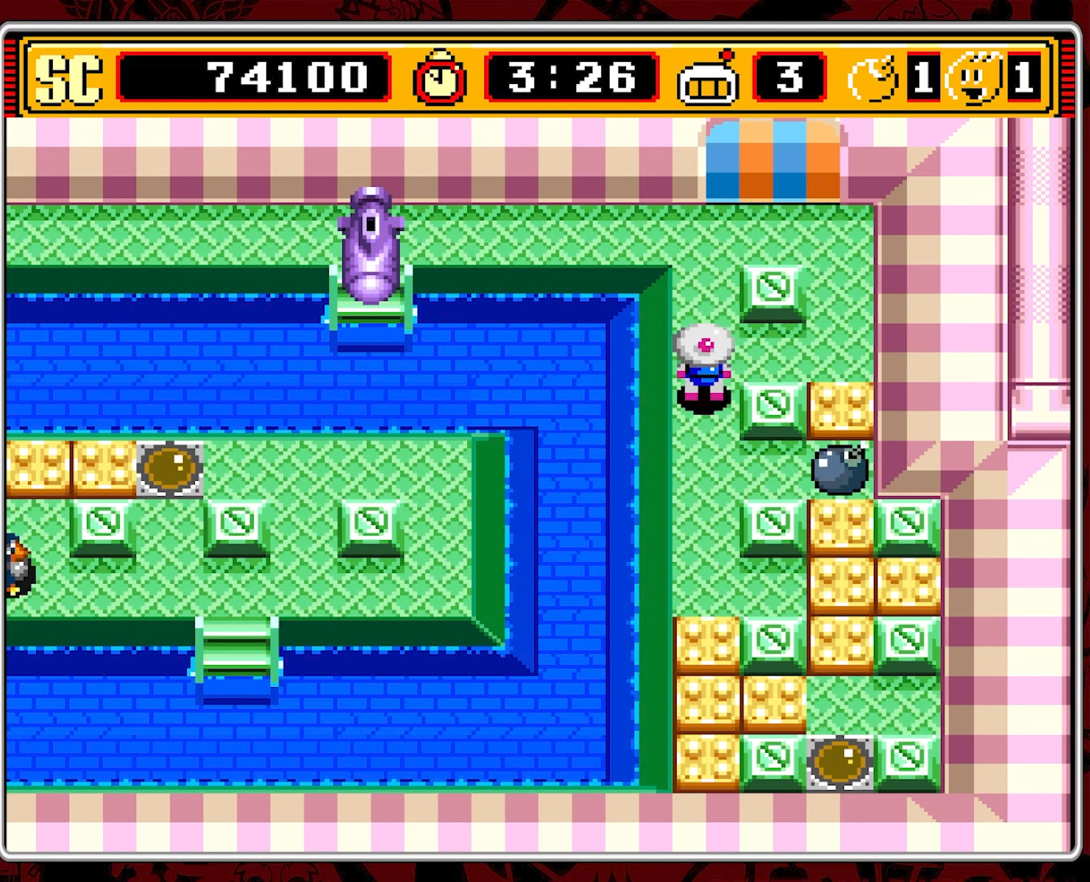
{"buttons": [], "events": []}
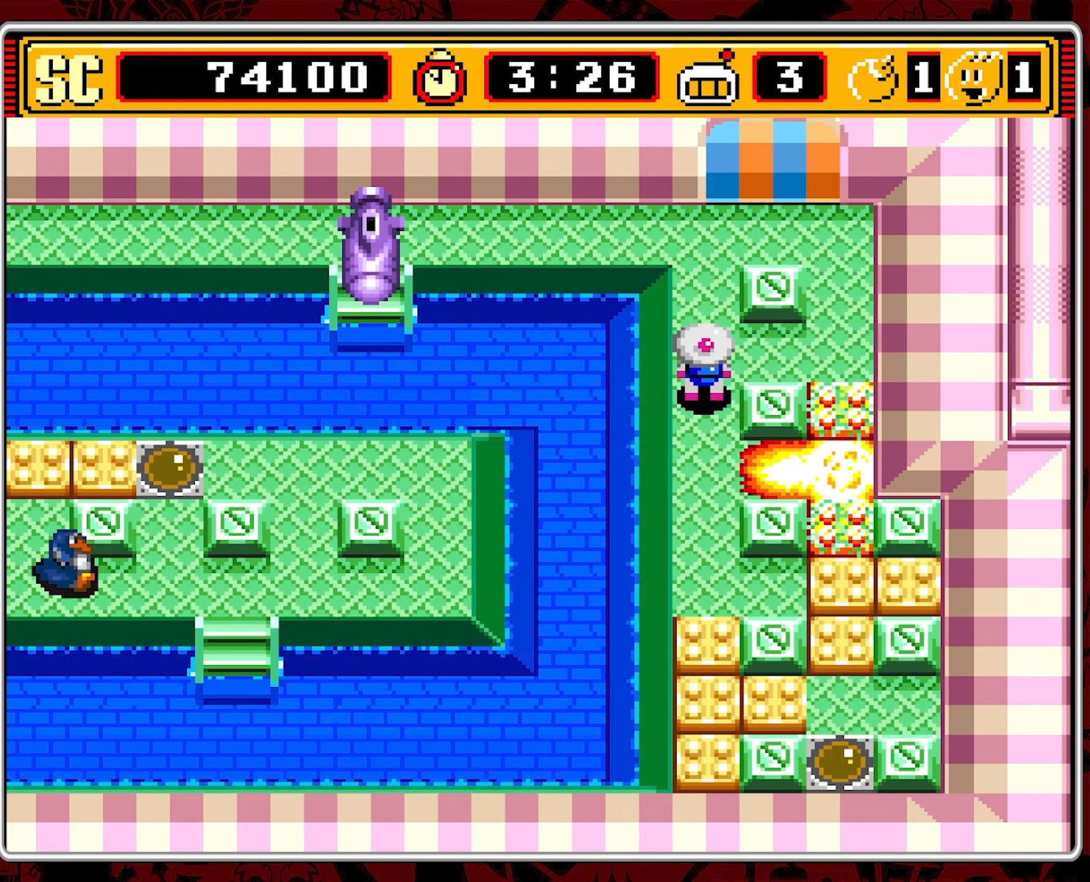
{"buttons": ["DPAD_DOWN"], "events": [[266, "DPAD_DOWN", "down"]]}
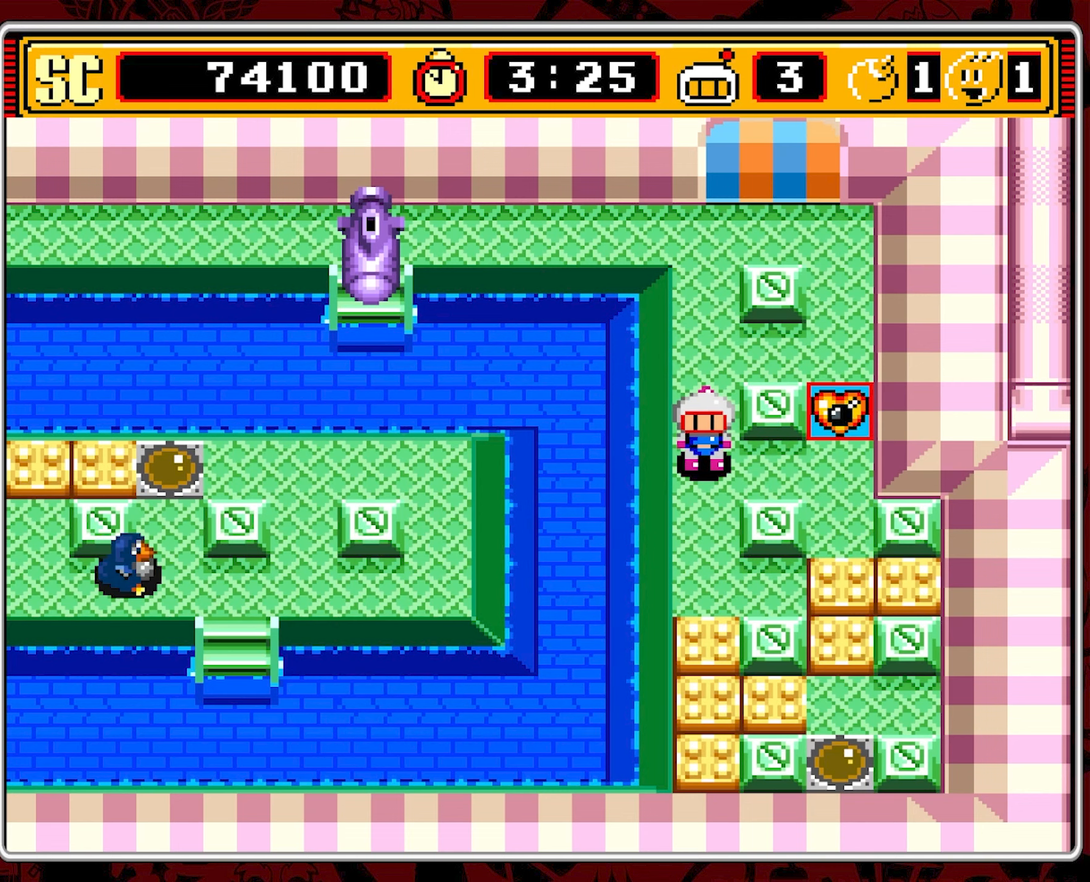
{"buttons": ["DPAD_RIGHT"], "events": [[266, "DPAD_DOWN", "up"], [266, "DPAD_RIGHT", "down"], [300, "DPAD_RIGHT", "up"], [316, "DPAD_UP", "down"], [466, "DPAD_RIGHT", "down"], [466, "DPAD_UP", "up"]]}
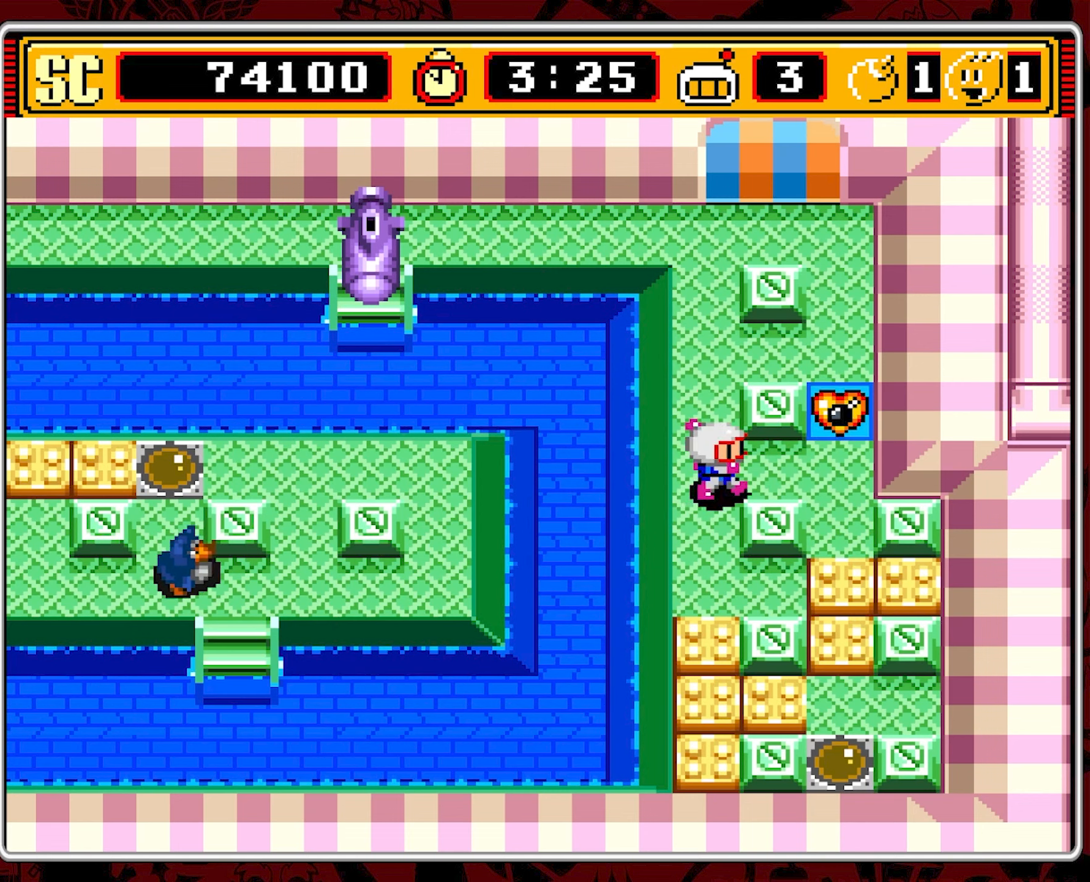
{"buttons": ["DPAD_UP"], "events": [[383, "DPAD_UP", "down"], [416, "DPAD_RIGHT", "up"]]}
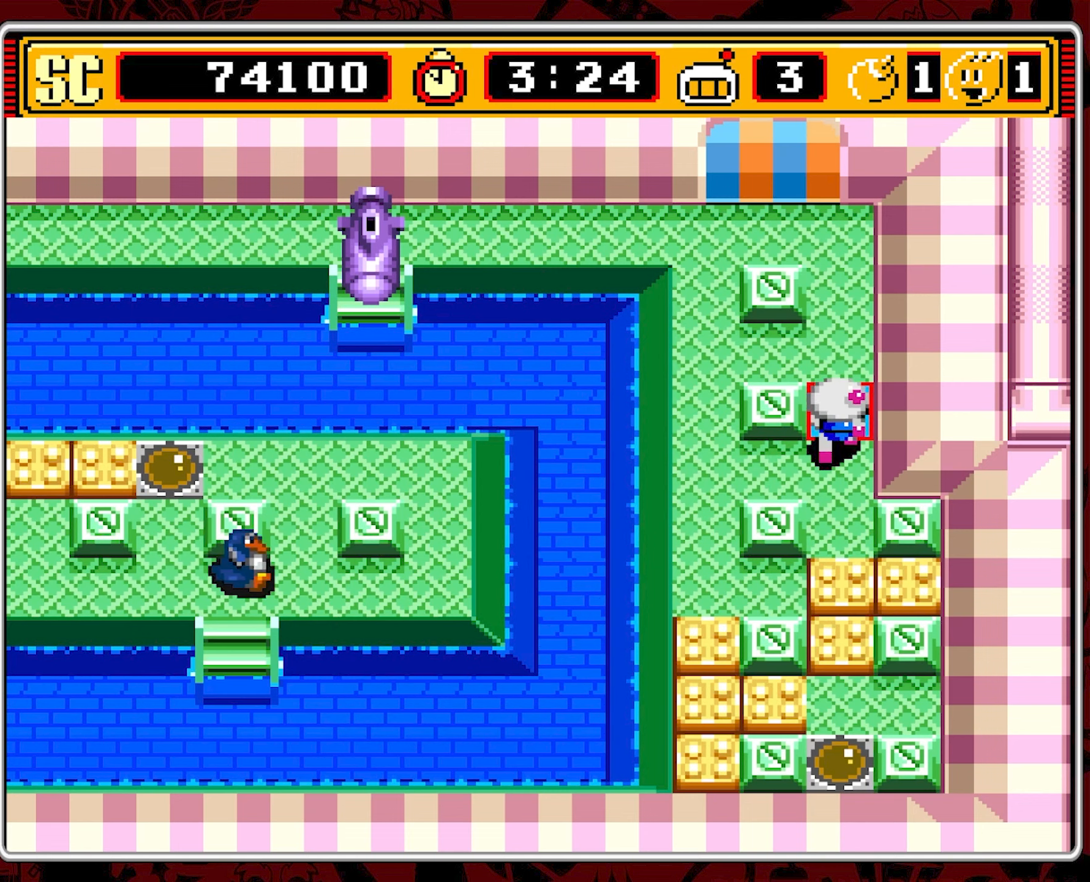
{"buttons": ["DPAD_DOWN"], "events": [[150, "DPAD_UP", "up"], [183, "DPAD_DOWN", "down"]]}
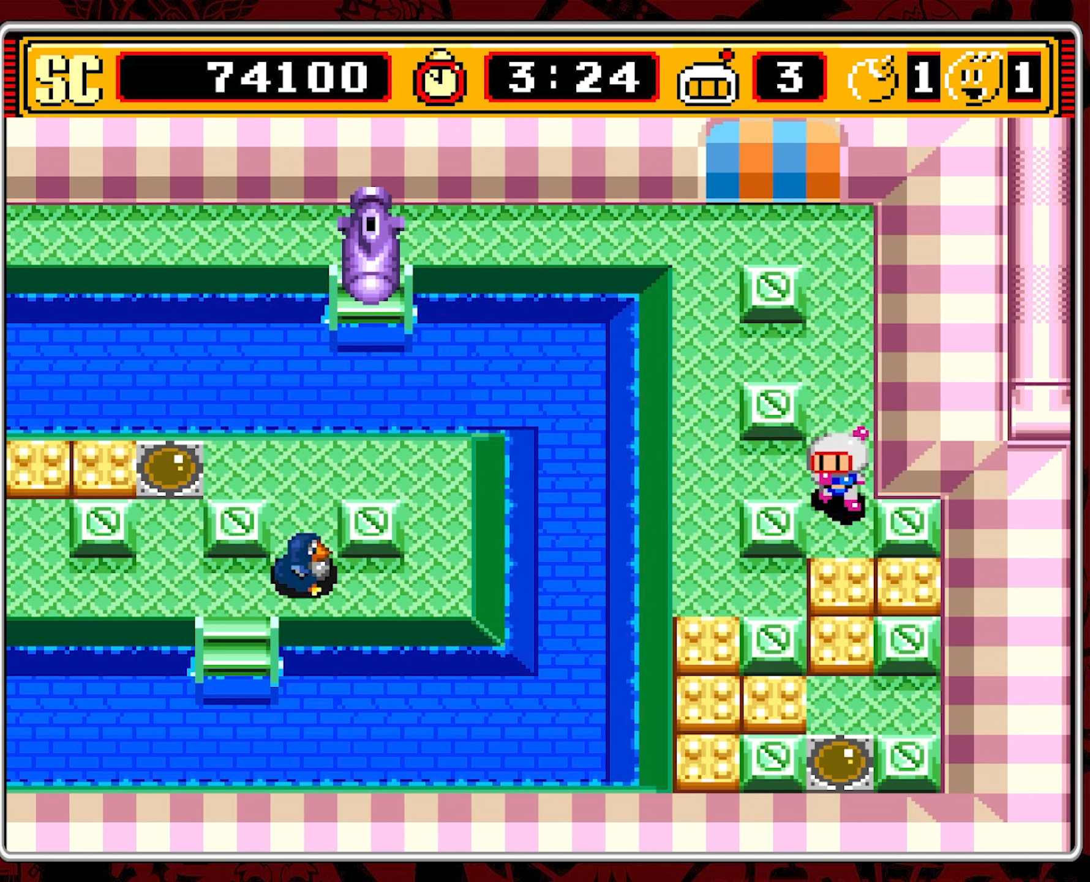
{"buttons": ["DPAD_LEFT"], "events": [[150, "A", "down"], [183, "DPAD_DOWN", "up"], [217, "DPAD_UP", "down"], [250, "A", "up"], [283, "DPAD_LEFT", "down"], [483, "DPAD_UP", "up"]]}
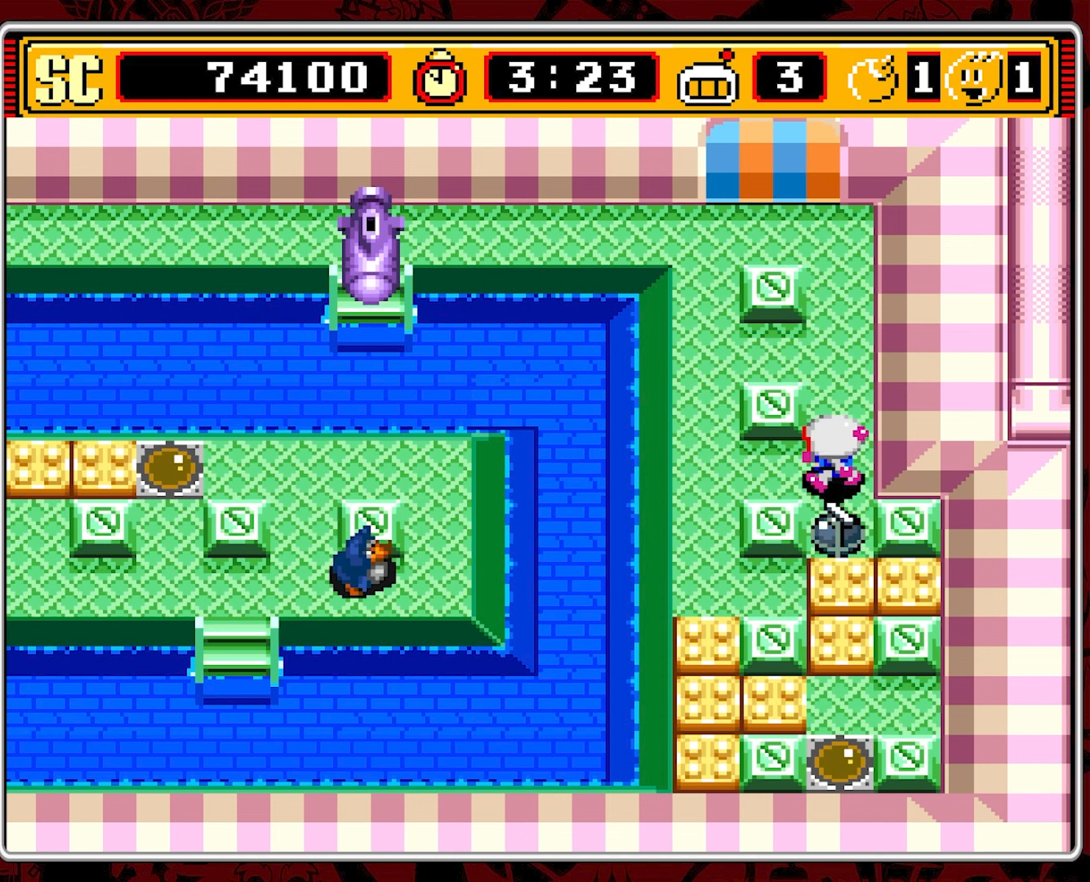
{"buttons": ["DPAD_DOWN"], "events": [[433, "DPAD_DOWN", "down"], [483, "DPAD_LEFT", "up"]]}
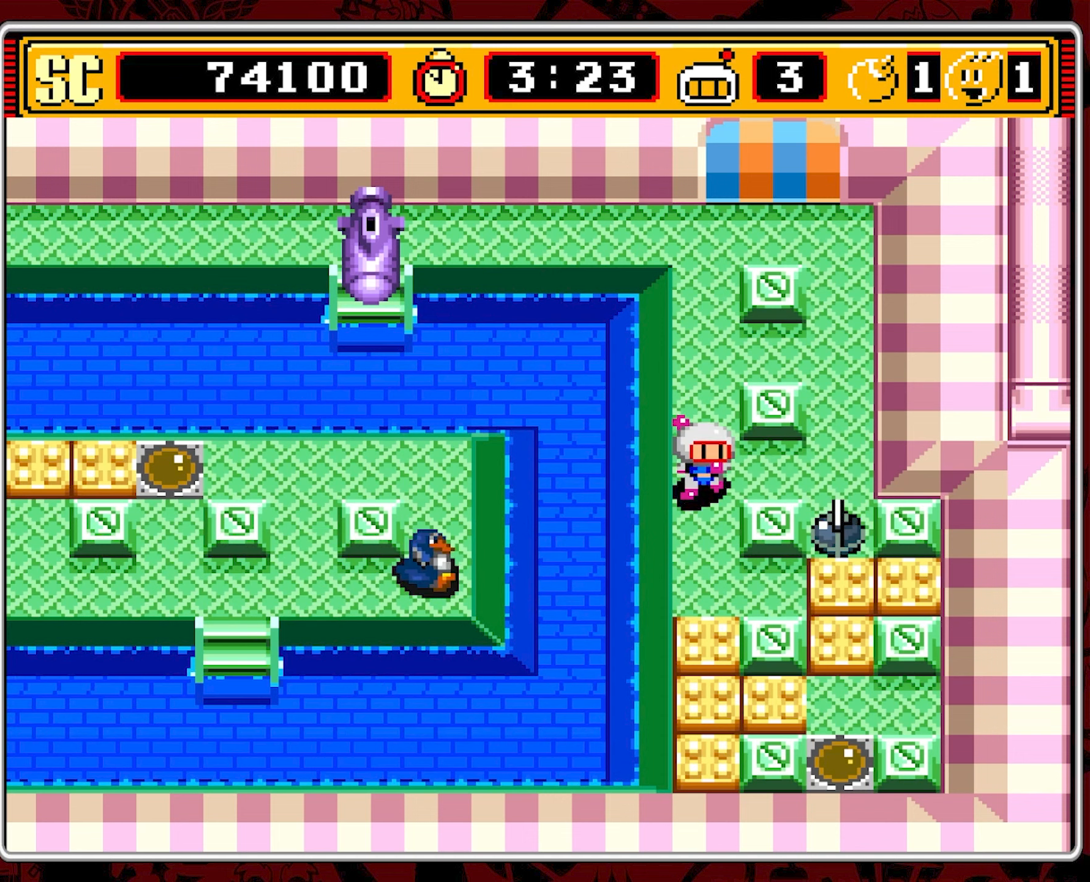
{"buttons": [], "events": [[417, "DPAD_DOWN", "up"]]}